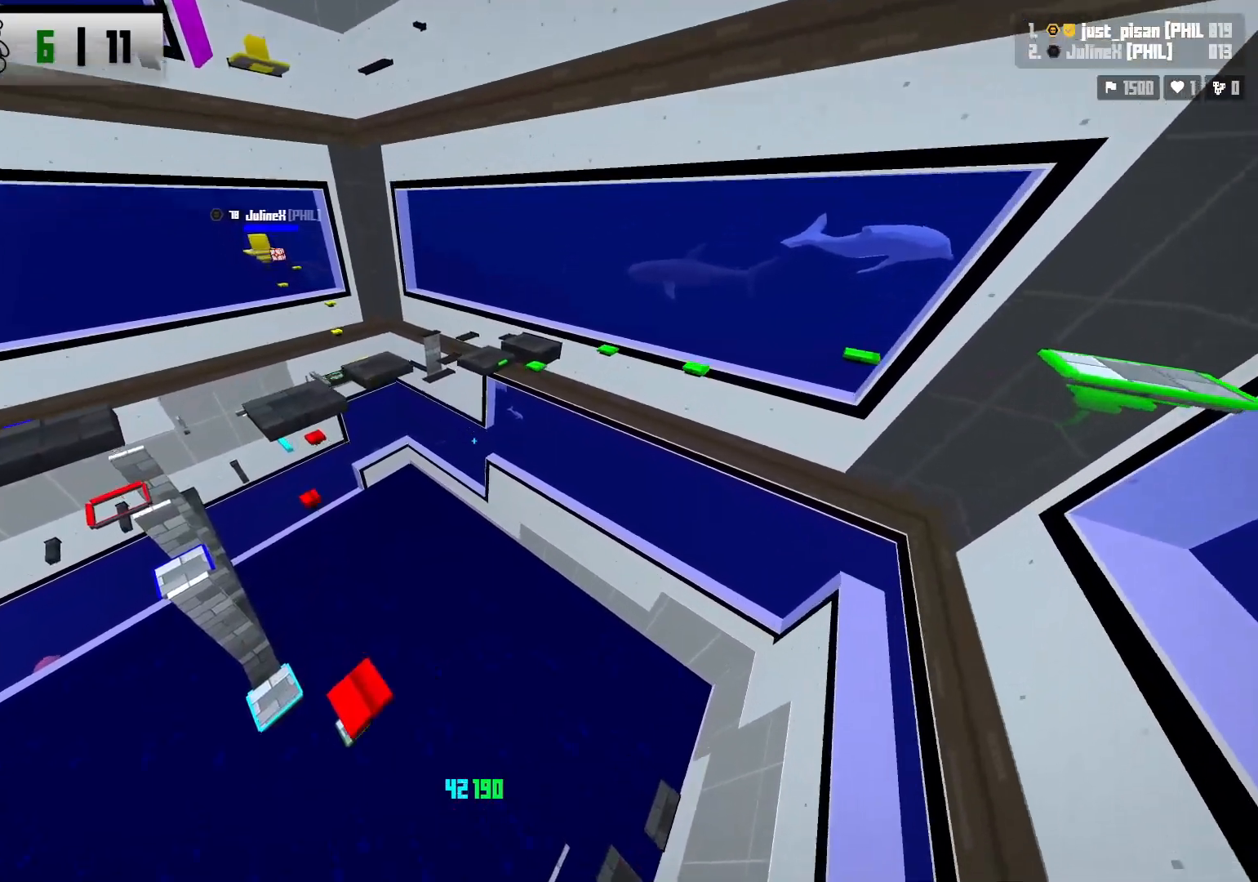
Gameplay with keyboard; each line is a JSON object with the keys held at the frame after it. "events" lists presses ("down") and releases ("up") of "a", "ctrl", "d", "e", "f", "q", "r", "s", "shift", "space", "tab" and "w" between this image and that frame as [ms after this image, input, new state], when the widget could be followed in between. No other keys are recorded. Mouse input is not recorded.
{"keys": ["a", "w"], "events": [[33, "a", "down"], [283, "space", "down"], [483, "space", "up"]]}
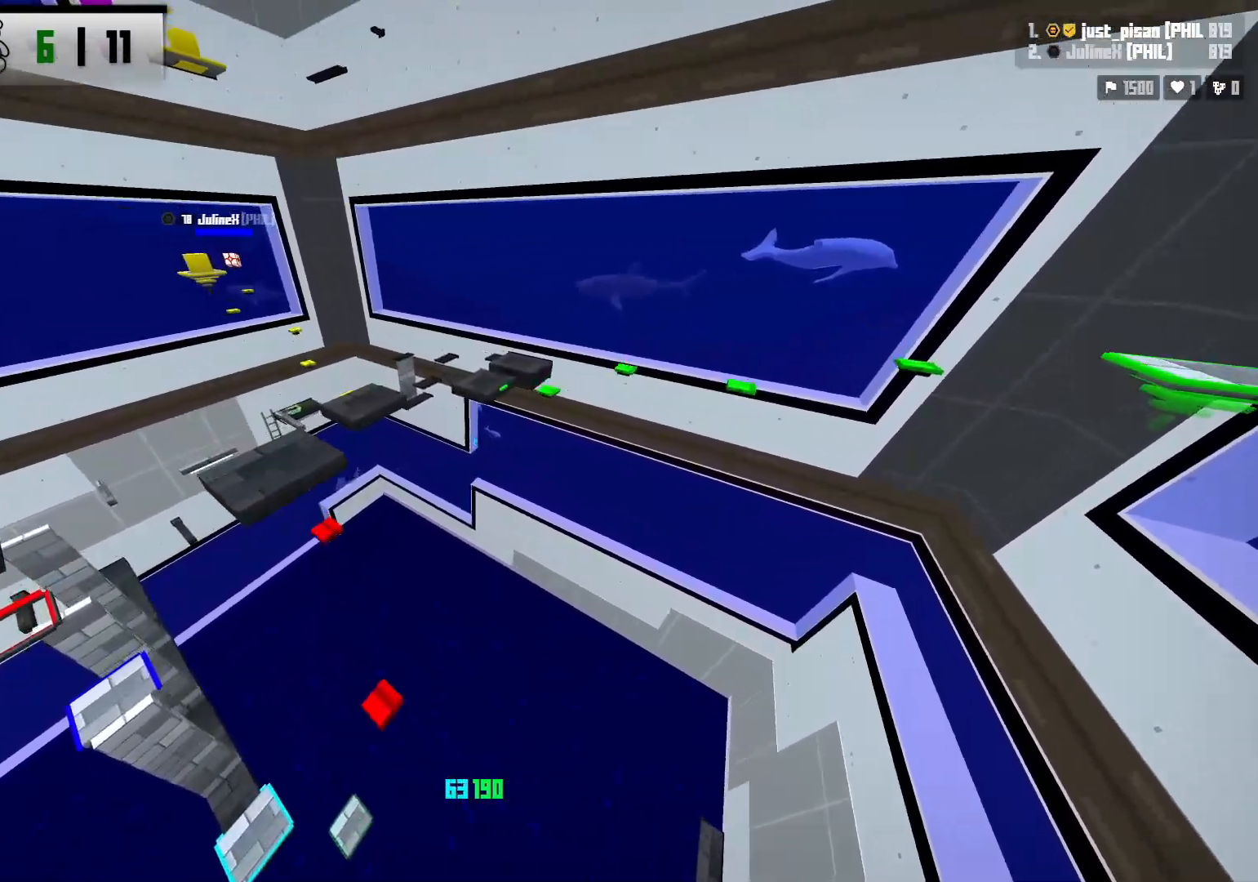
{"keys": ["d", "w"], "events": [[267, "a", "up"], [483, "d", "down"]]}
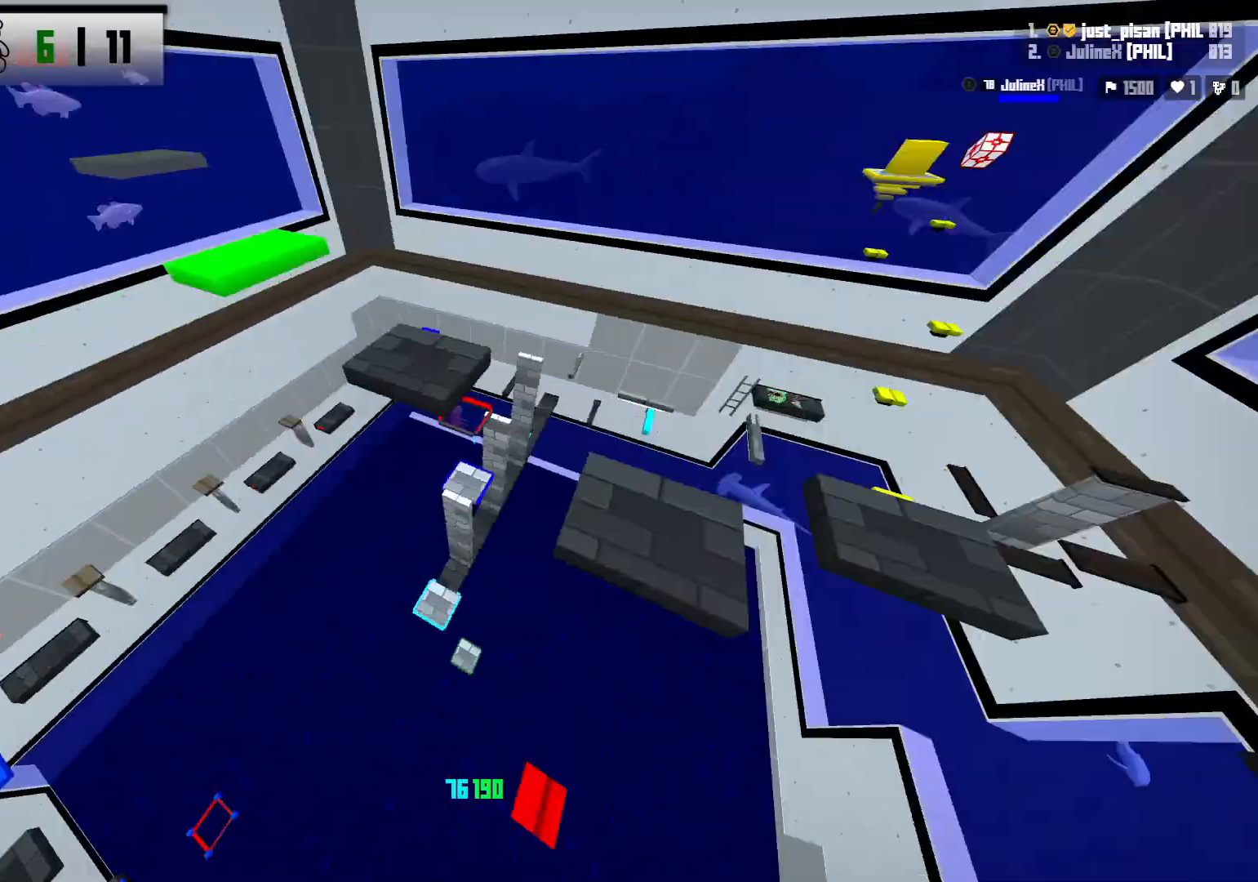
{"keys": ["w"], "events": [[33, "w", "up"], [50, "d", "up"], [350, "w", "down"]]}
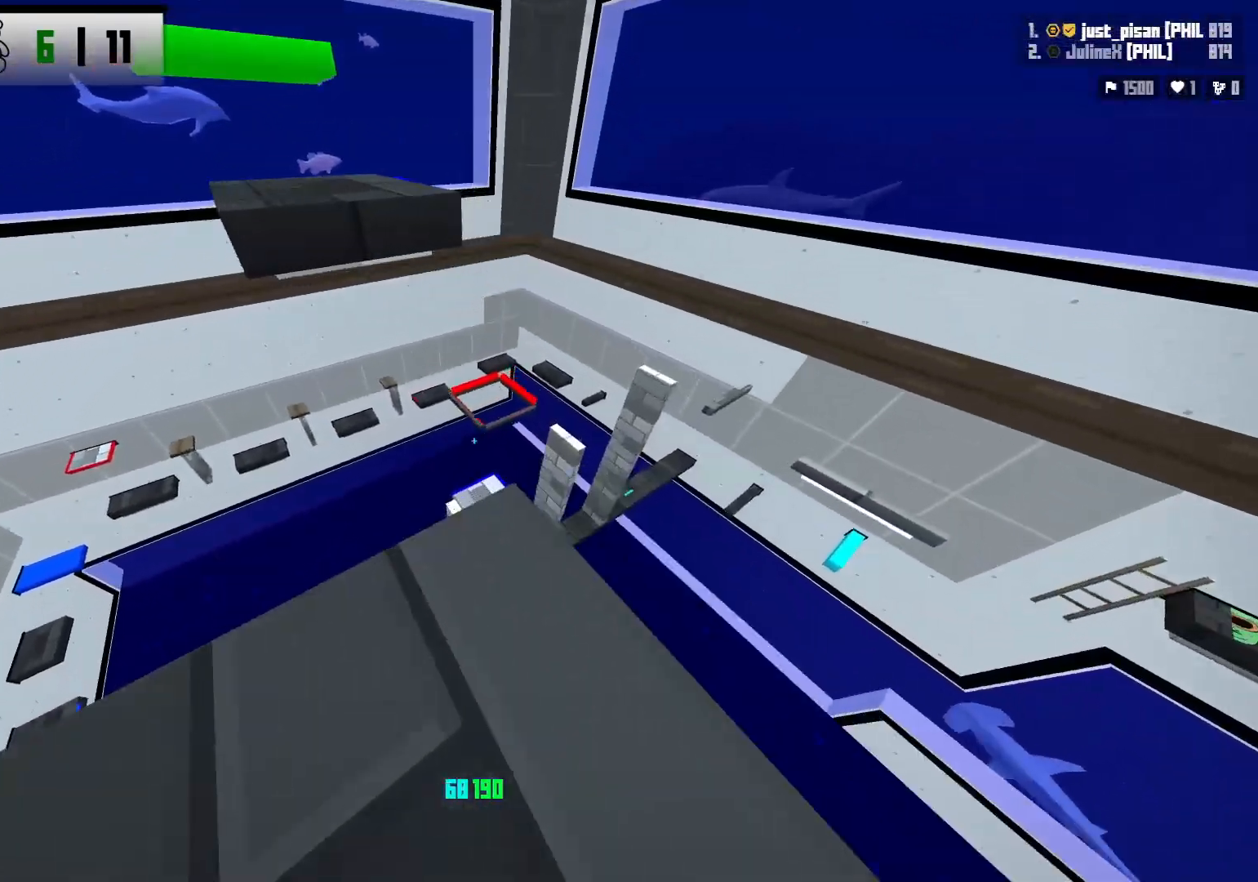
{"keys": [], "events": [[100, "space", "down"], [233, "a", "down"], [250, "space", "up"], [333, "w", "up"], [350, "a", "up"]]}
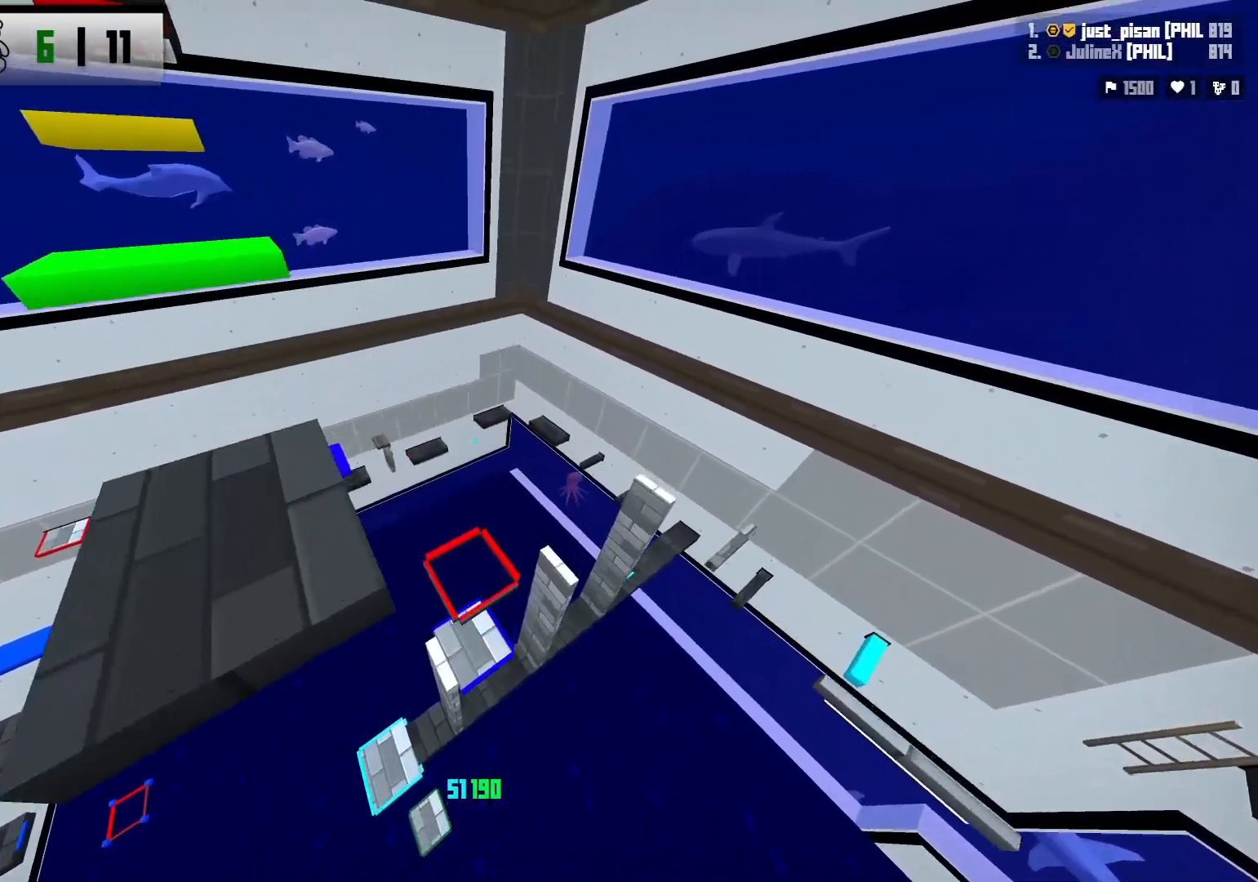
{"keys": ["s"], "events": [[100, "a", "down"], [117, "s", "down"], [183, "a", "up"], [250, "s", "up"], [400, "s", "down"]]}
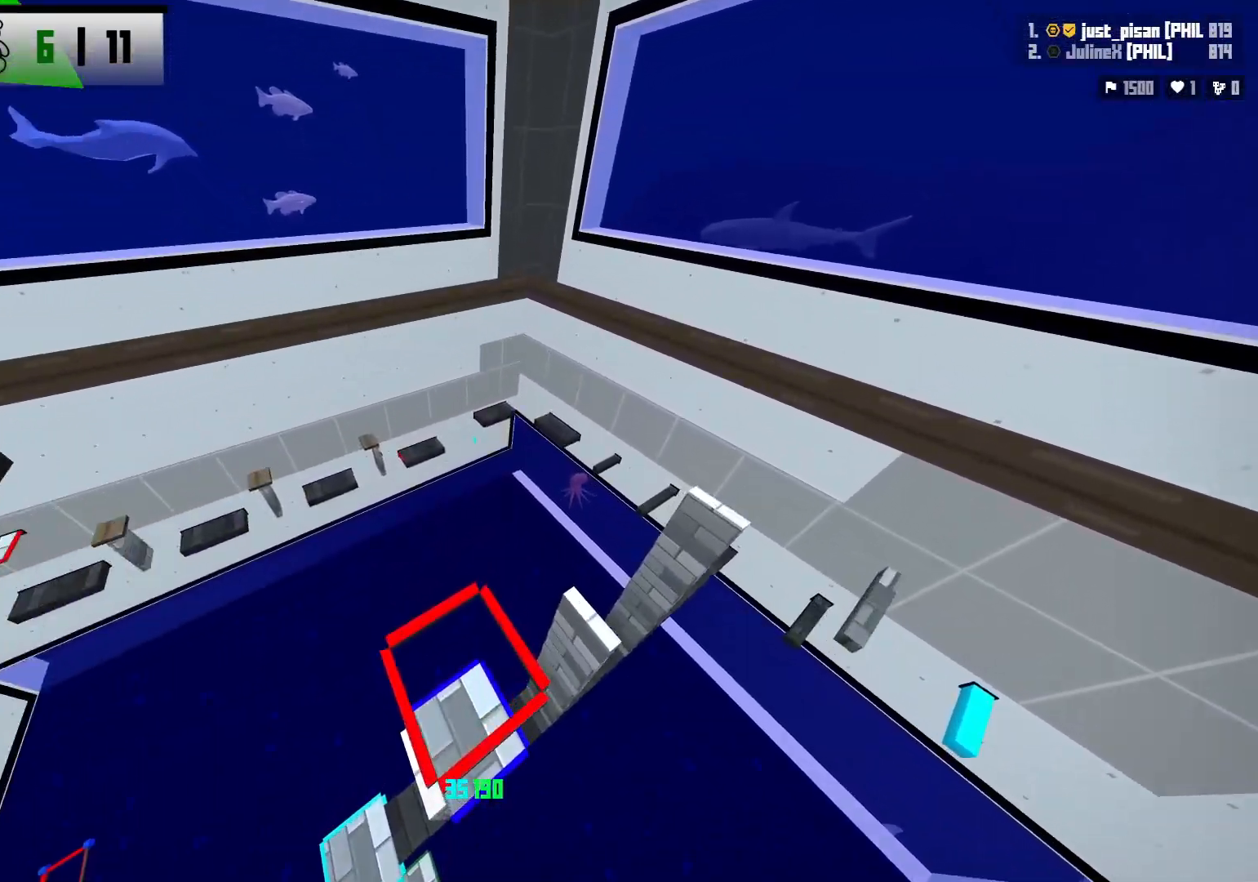
{"keys": ["d"], "events": [[50, "s", "up"], [67, "a", "down"], [100, "a", "up"], [167, "s", "down"], [317, "s", "up"], [383, "d", "down"]]}
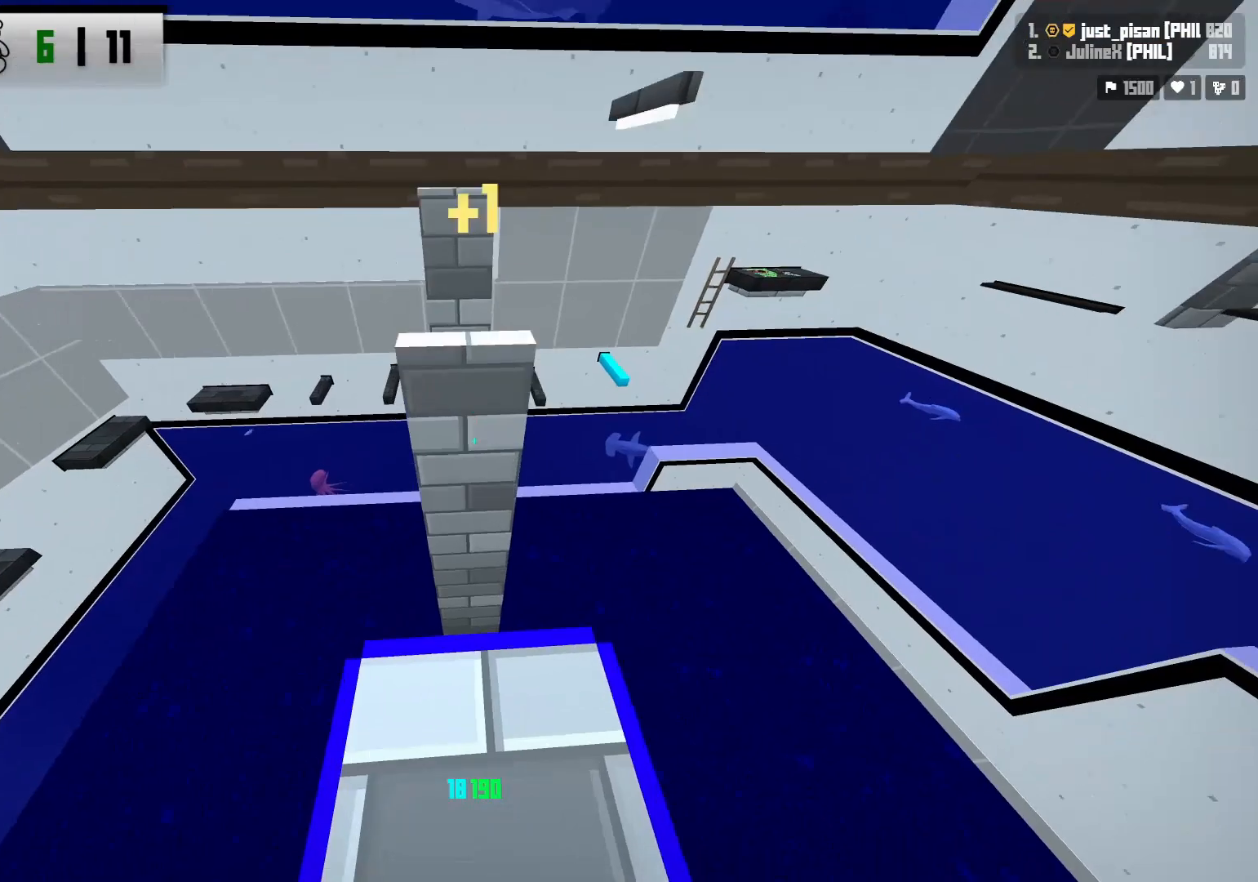
{"keys": [], "events": [[50, "d", "up"], [167, "w", "down"], [300, "space", "down"], [383, "w", "up"], [433, "space", "up"]]}
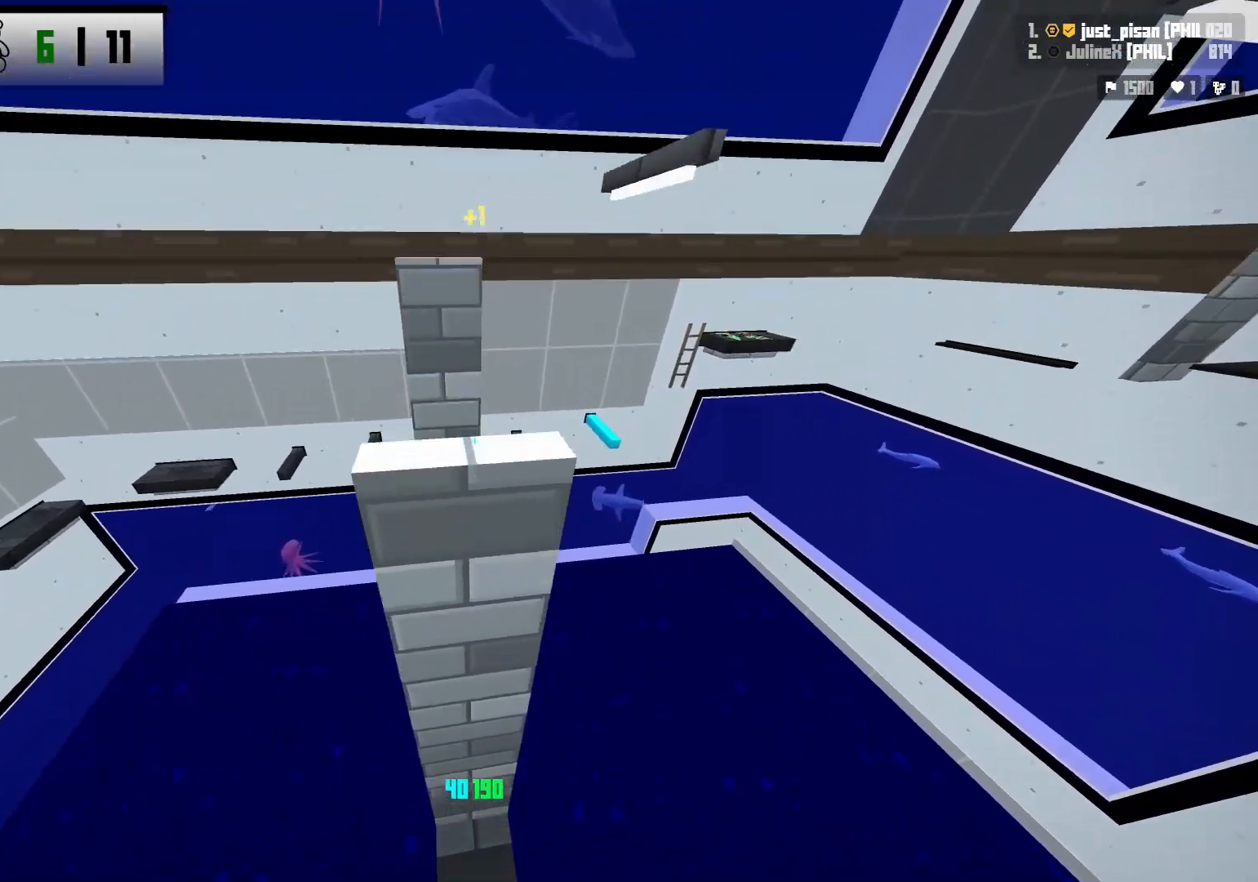
{"keys": ["a", "w"], "events": [[50, "s", "down"], [300, "s", "up"], [383, "a", "down"], [400, "w", "down"]]}
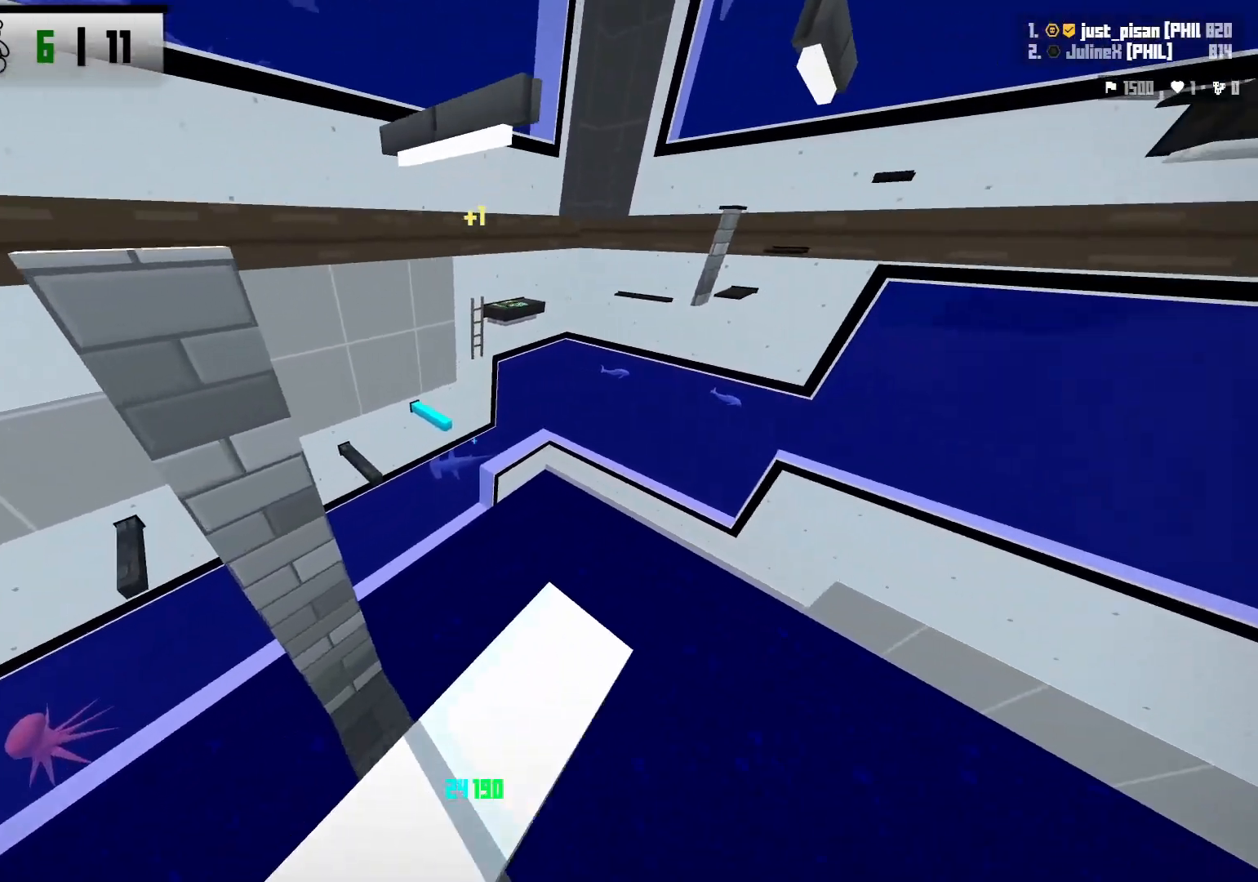
{"keys": ["d", "s"], "events": [[83, "space", "down"], [267, "space", "up"], [317, "w", "up"], [333, "a", "up"], [467, "d", "down"], [467, "s", "down"]]}
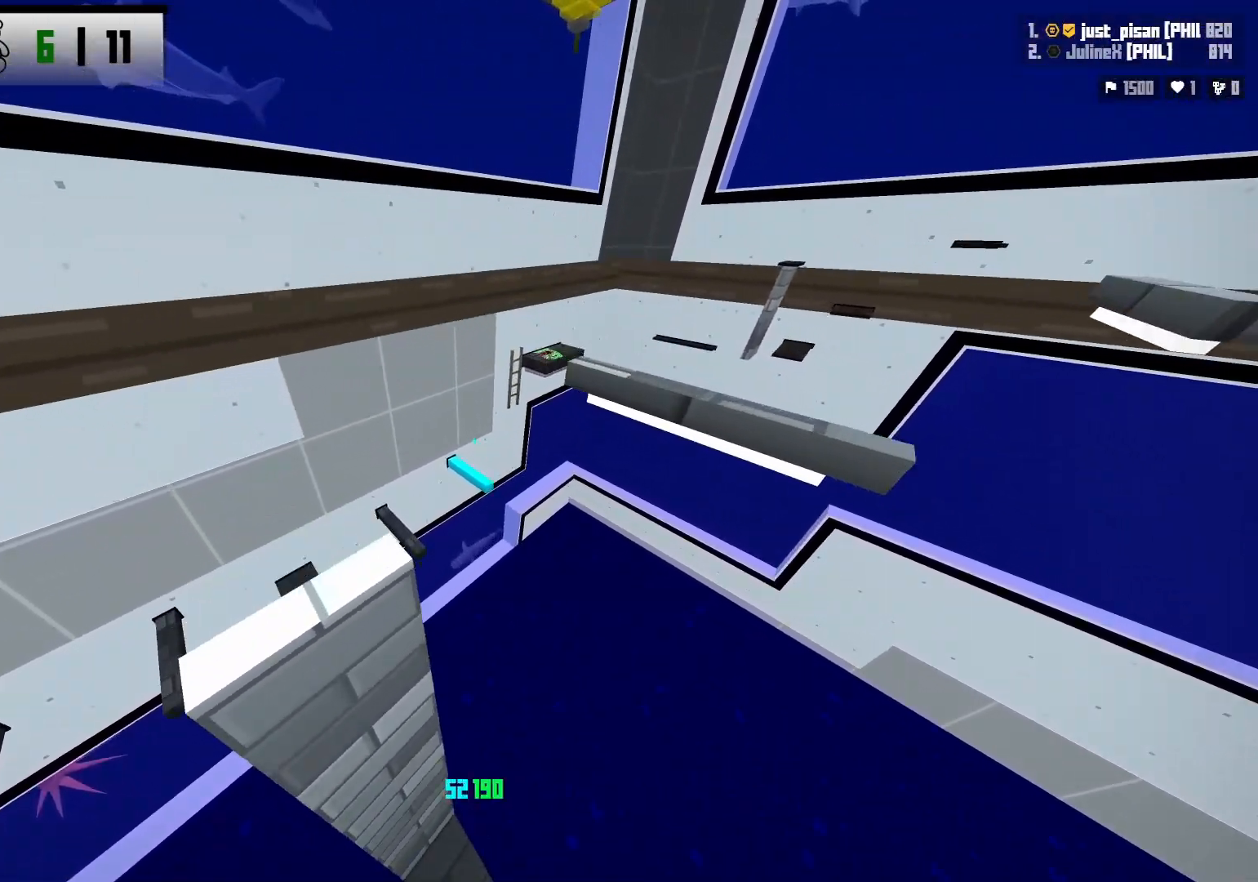
{"keys": ["space", "w"], "events": [[183, "s", "up"], [233, "d", "up"], [350, "w", "down"], [500, "space", "down"]]}
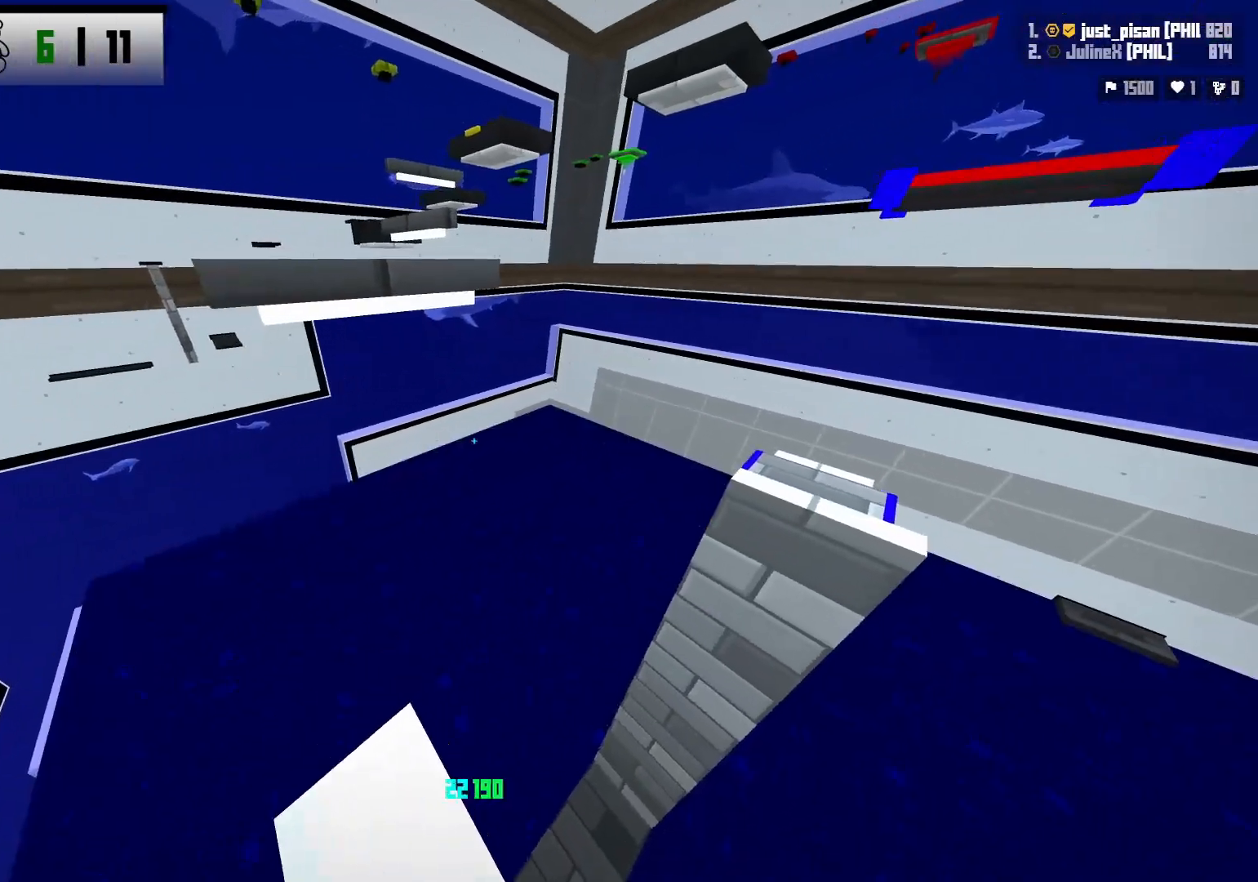
{"keys": ["s"], "events": [[133, "w", "up"], [167, "space", "up"], [300, "s", "down"], [383, "d", "down"], [500, "d", "up"]]}
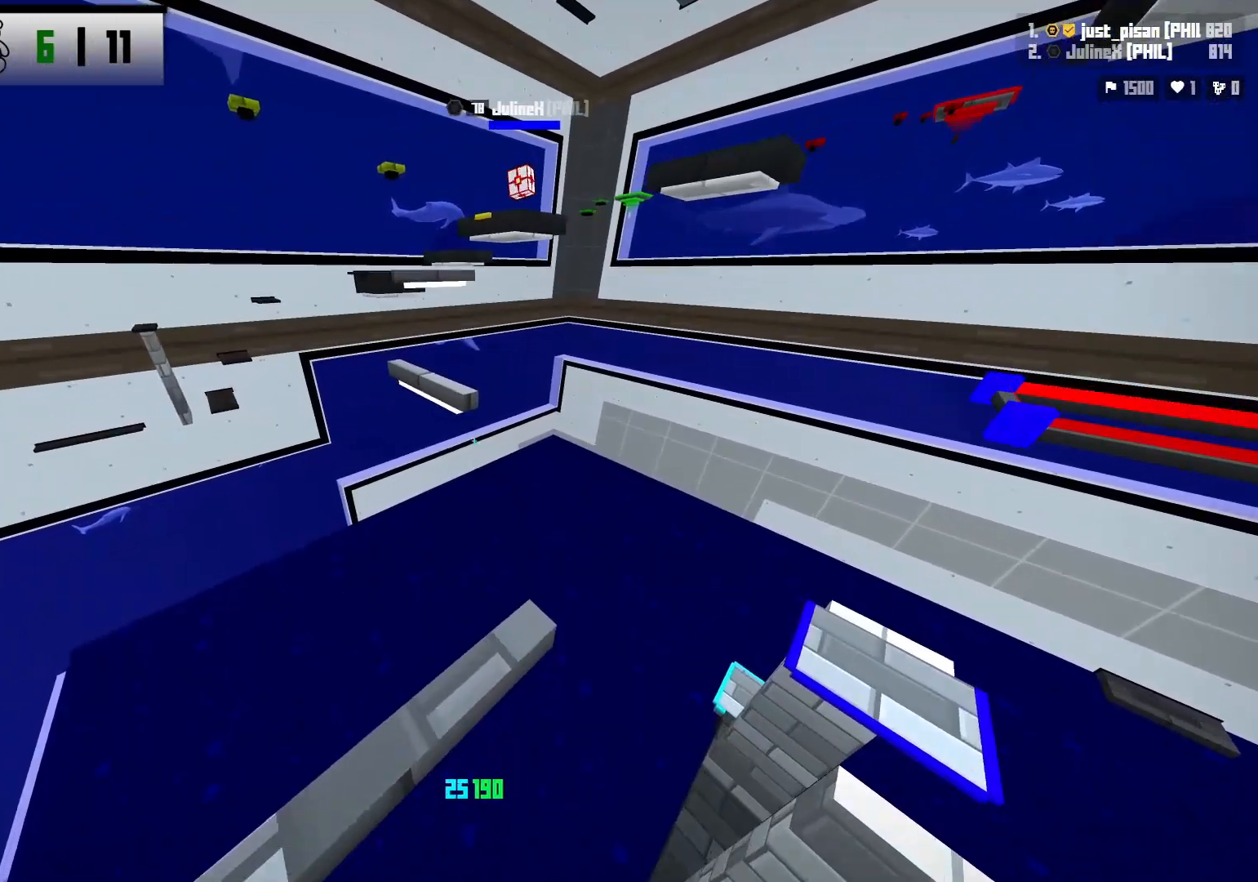
{"keys": [], "events": [[17, "s", "up"], [200, "w", "down"], [317, "space", "down"], [450, "w", "up"], [467, "space", "up"]]}
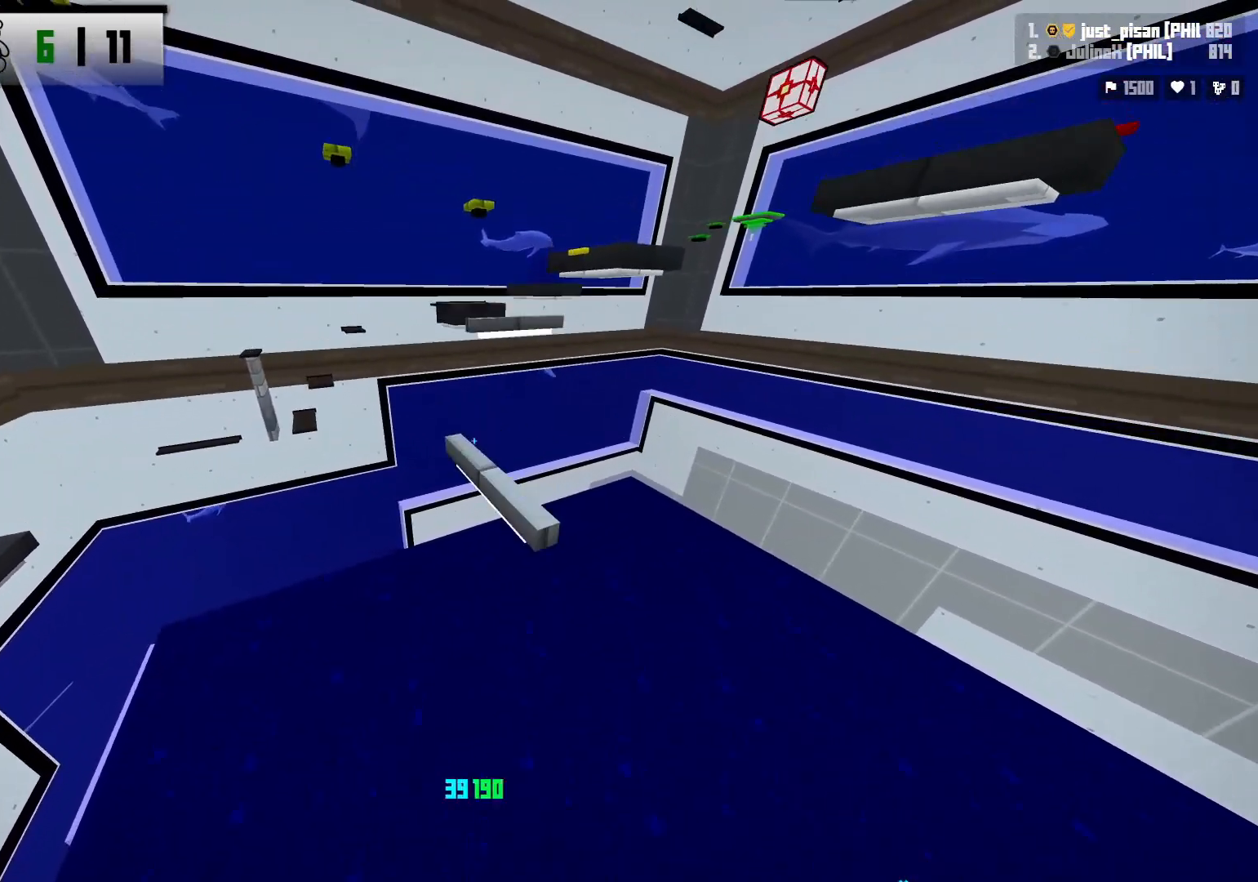
{"keys": [], "events": []}
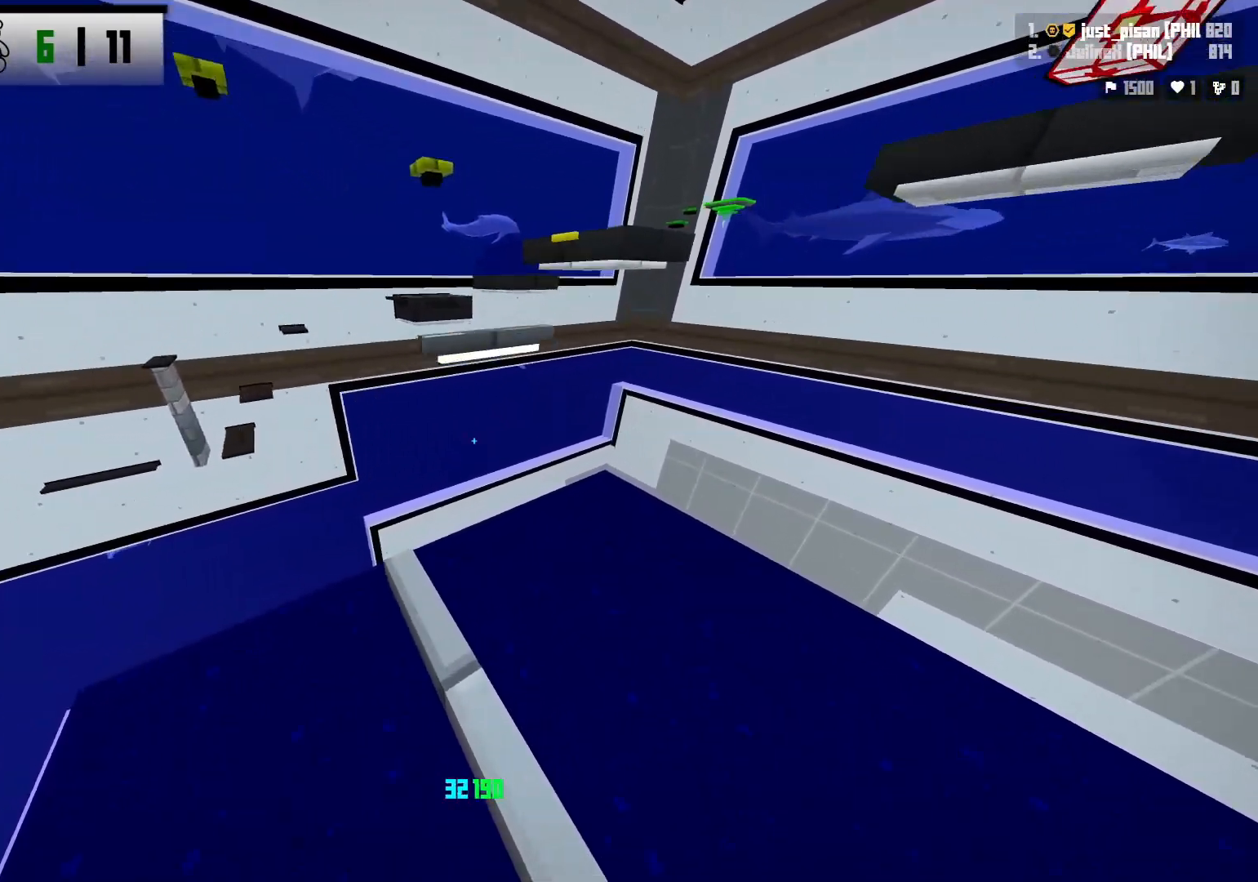
{"keys": [], "events": [[67, "w", "down"], [217, "space", "down"], [417, "space", "up"], [417, "w", "up"]]}
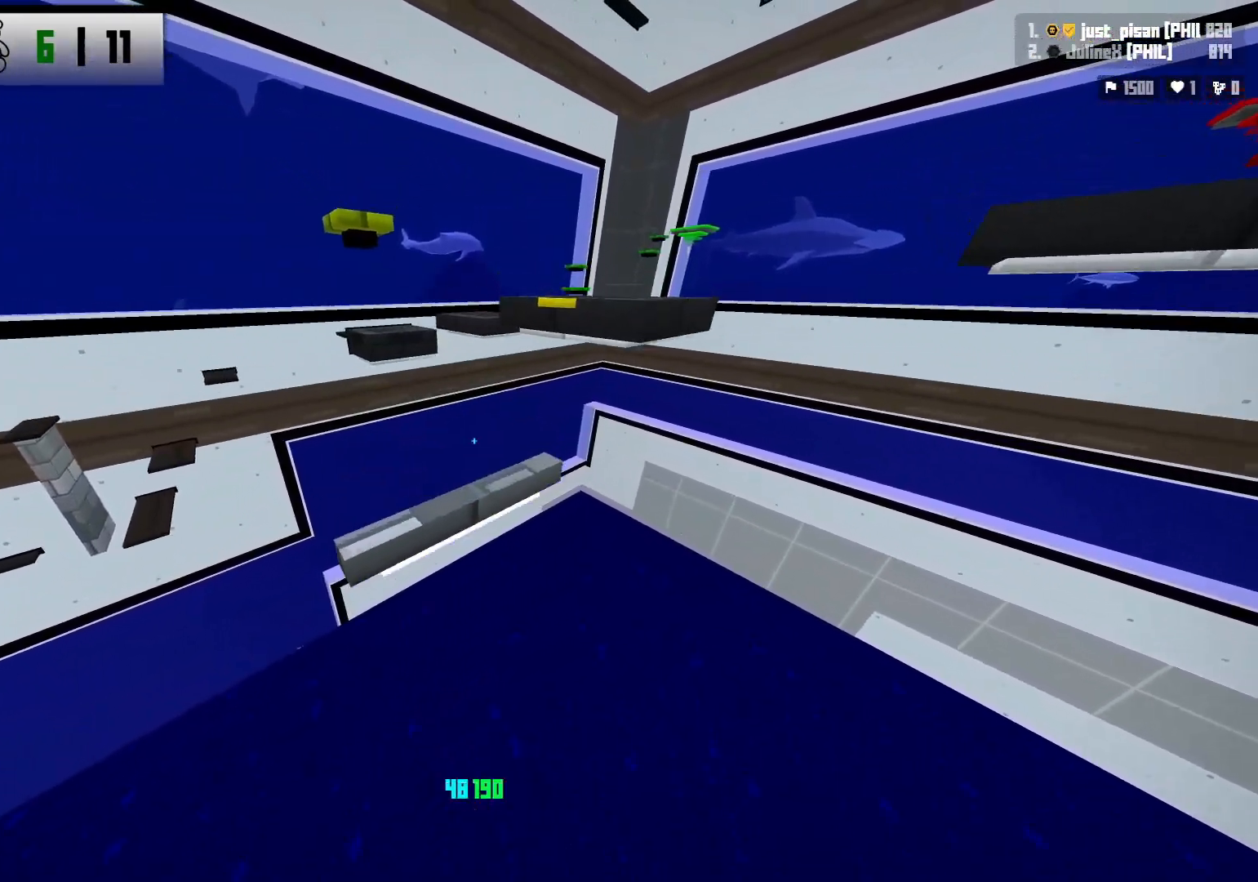
{"keys": ["d", "w"], "events": [[100, "s", "down"], [217, "s", "up"], [233, "d", "down"], [350, "w", "down"]]}
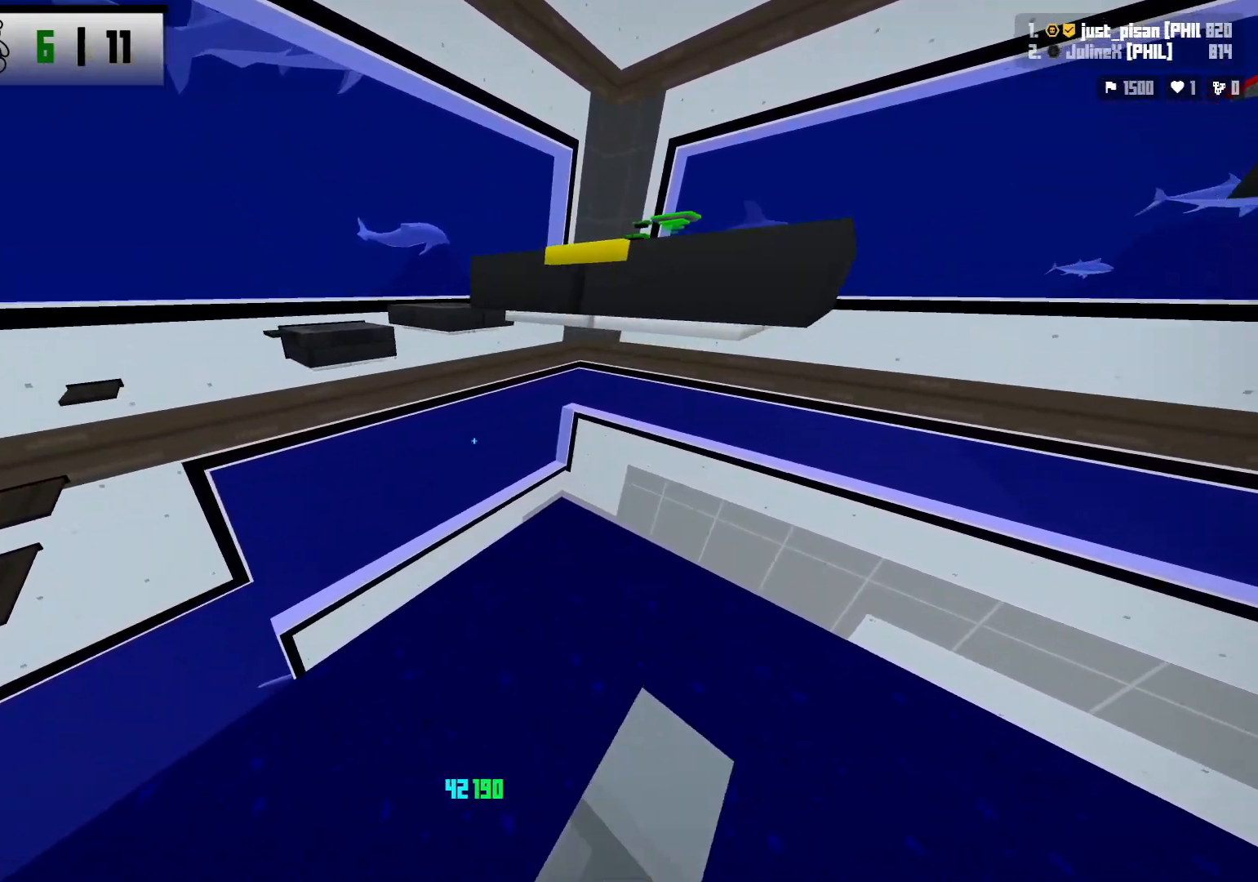
{"keys": ["d"], "events": [[17, "space", "down"], [133, "d", "up"], [183, "space", "up"], [250, "w", "up"], [300, "a", "down"], [317, "s", "down"], [333, "a", "up"], [400, "d", "down"], [450, "s", "up"]]}
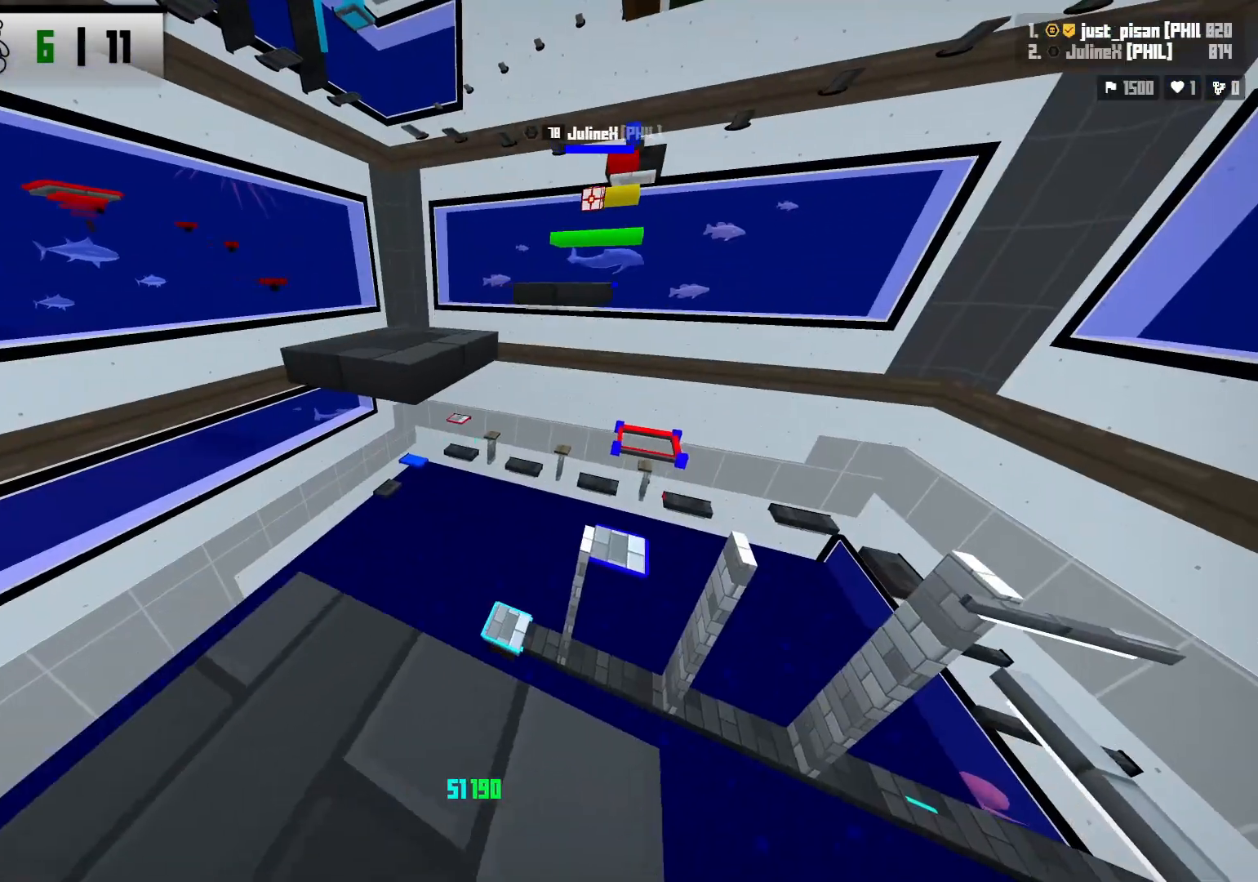
{"keys": ["d", "space", "w"], "events": [[50, "d", "up"], [67, "d", "down"], [83, "w", "down"], [350, "space", "down"]]}
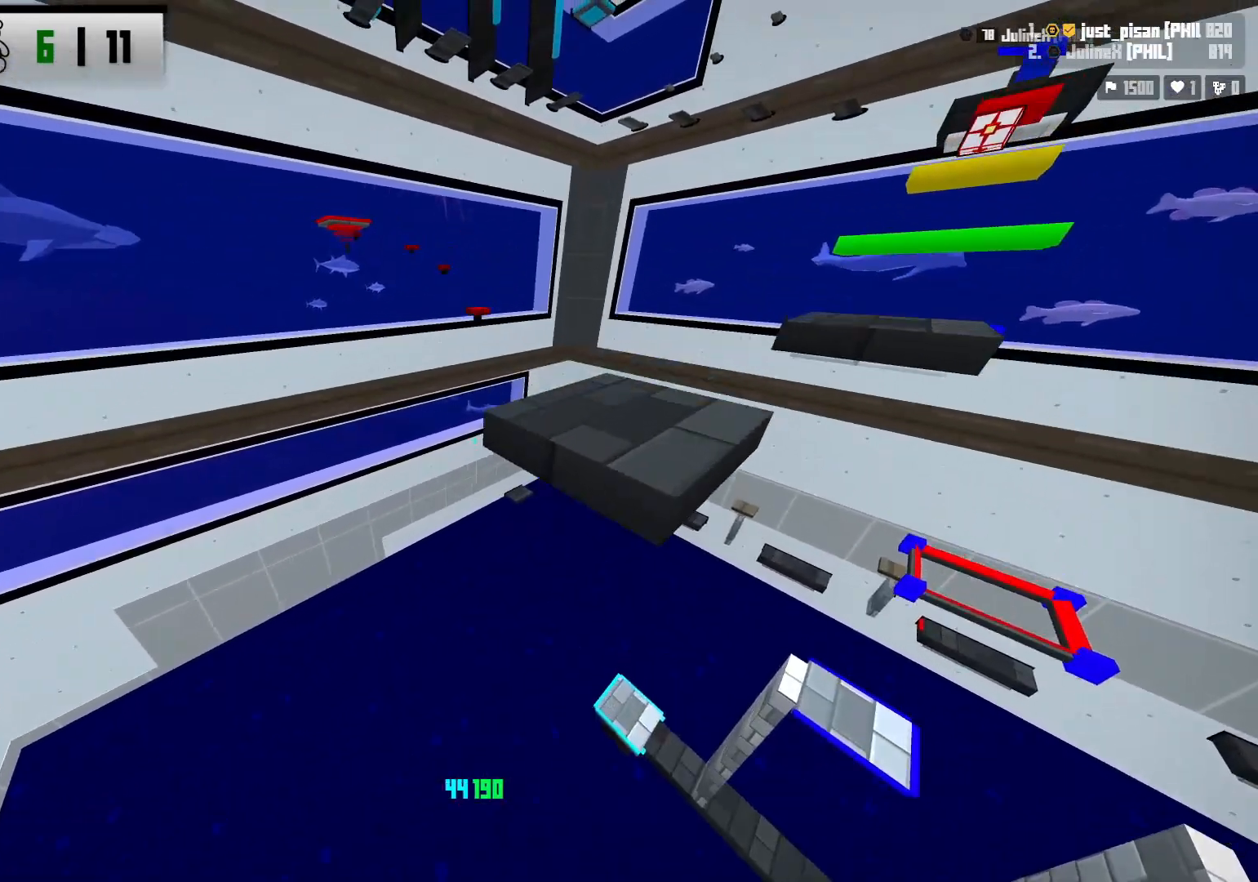
{"keys": ["w"]}
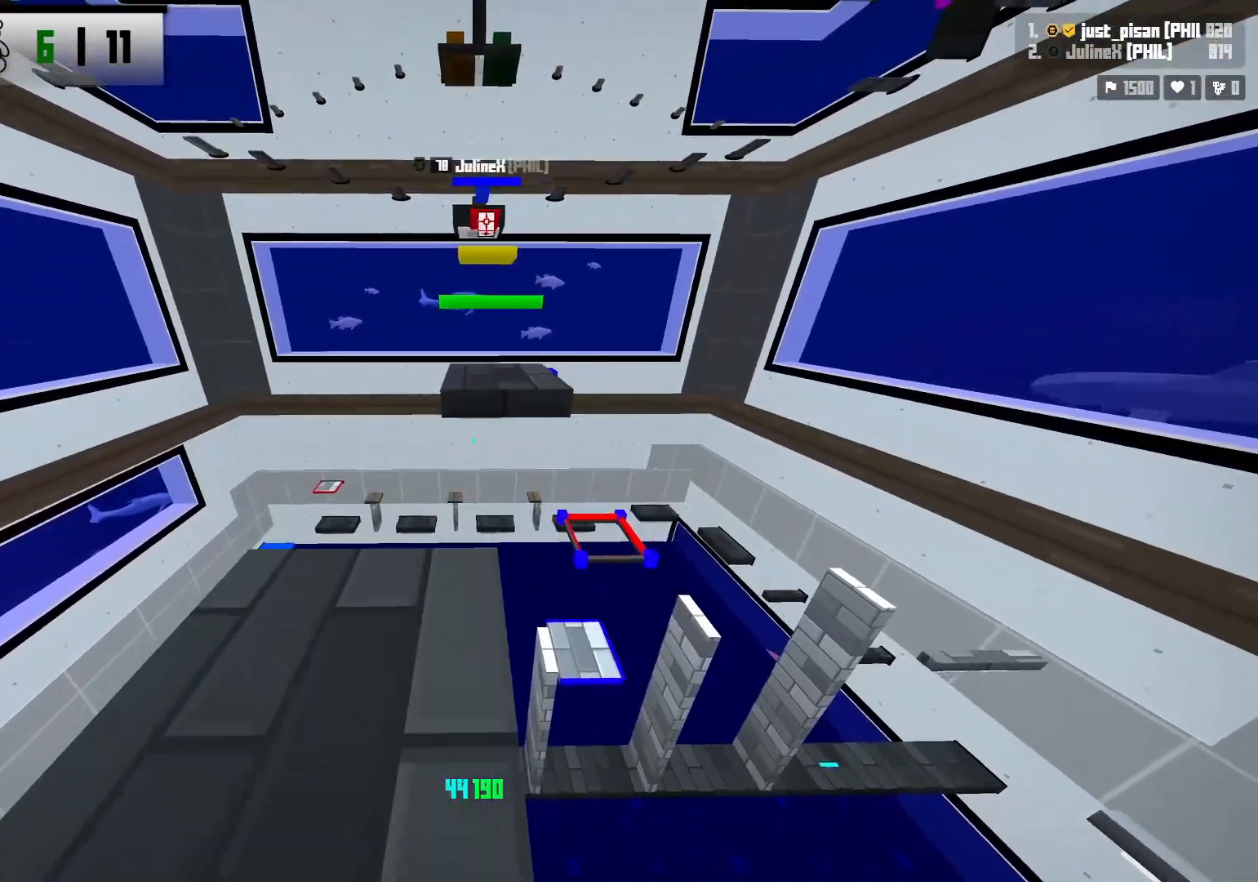
{"keys": []}